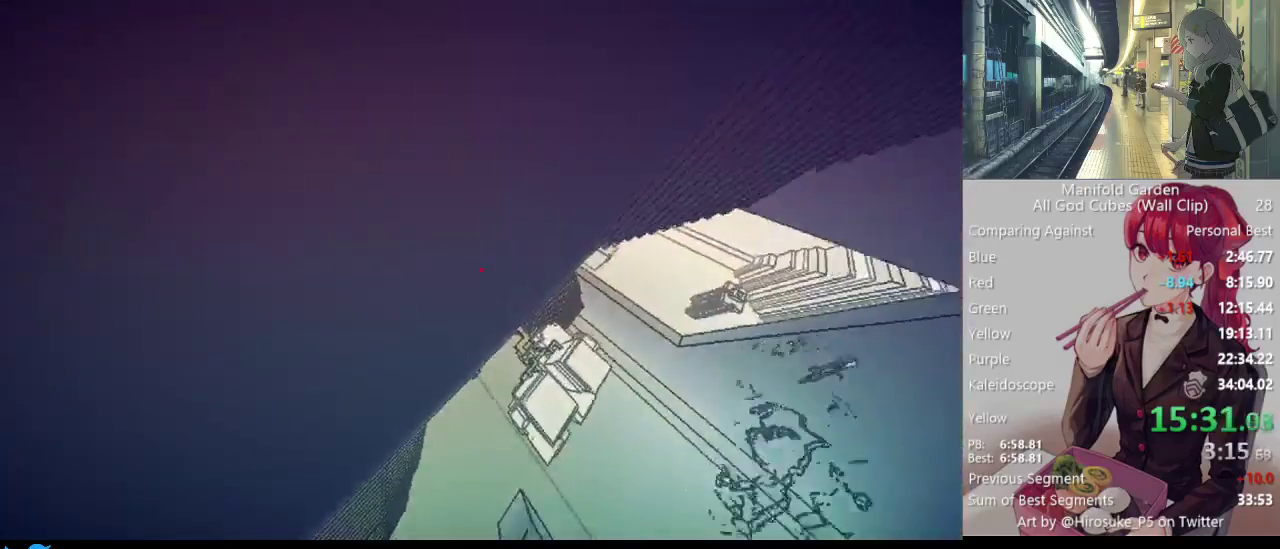
Gameplay with keyboard and mouse; each line is a JSON object with the keys and mouse buttons held at the frame after it. "events" lists presses ("down") and releases ("up") of "1", "2", "3", "4", "5", "a", "alt", "c", "caps_lock", "ctrl", "d", "e", "f", "g", "q", "r", "s", "shift", "space", "t", "tab", "v", "w", "x", "z", "mouse_left", "mouse_wheel" and "mouse_right" between this image and that frame as [ms after this image, input, new state], when the widget could be followed in between. "mouse_left", "mouse_wheel", "mouse_right" = the "left", "wheel", "right" buttons of the "mouse" list. No other keys are recorded. "wheel" means that the mouse wheel is clicked or scrolled. Not read: mouse_move.
{"keys": ["shift", "w"], "mouse": ["right"], "events": [[33, "a", "up"], [500, "mouse_right", "down"]]}
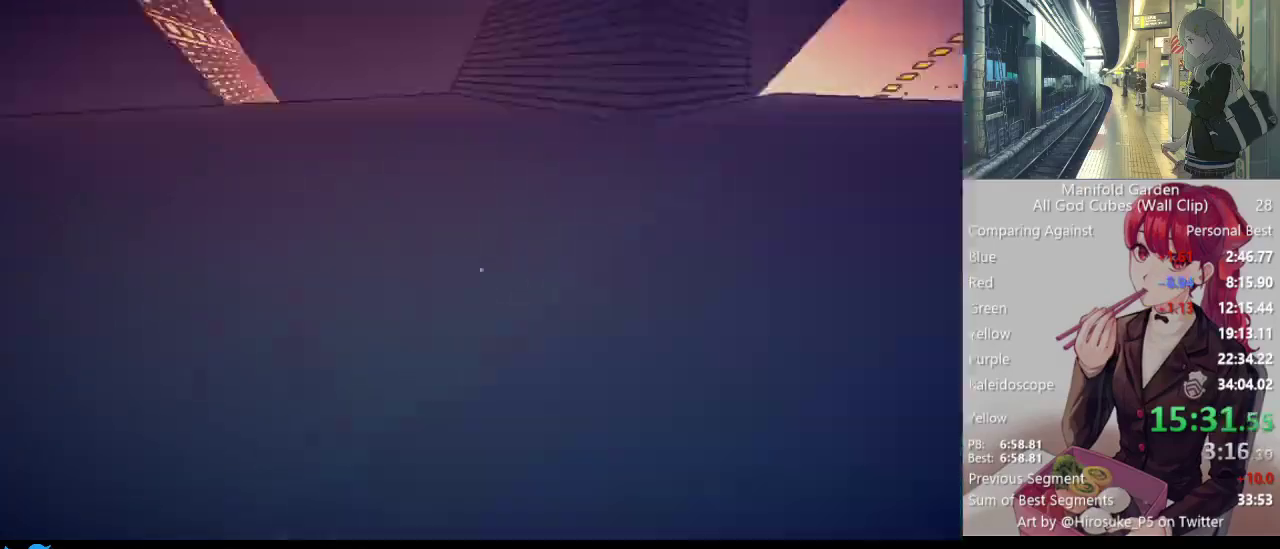
{"keys": ["shift", "w"], "mouse": [], "events": [[83, "mouse_right", "up"]]}
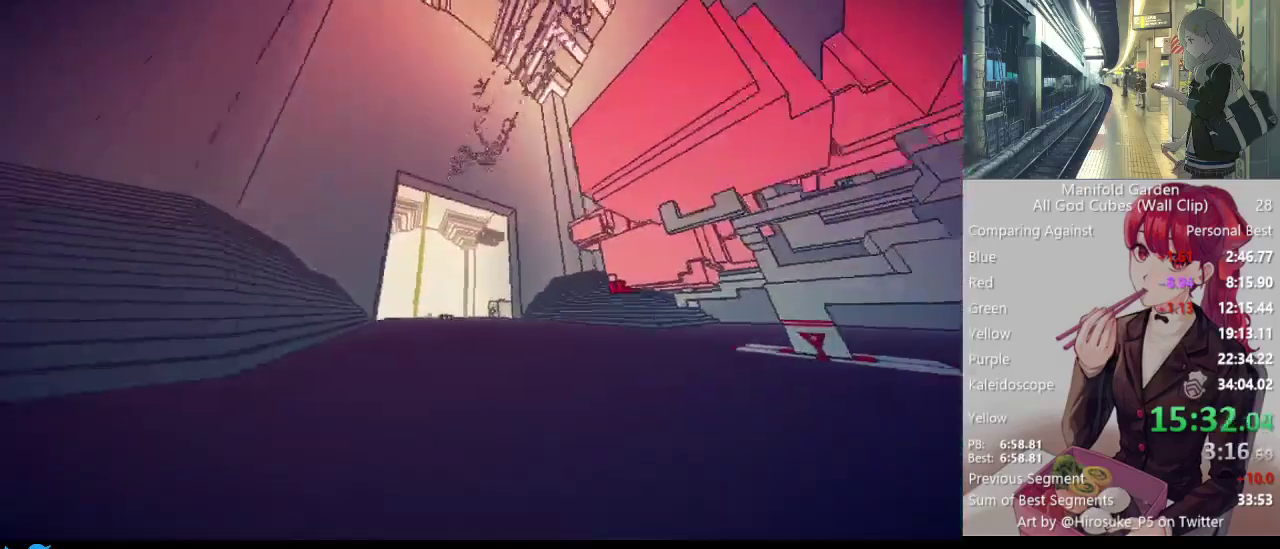
{"keys": ["shift", "w"], "mouse": [], "events": []}
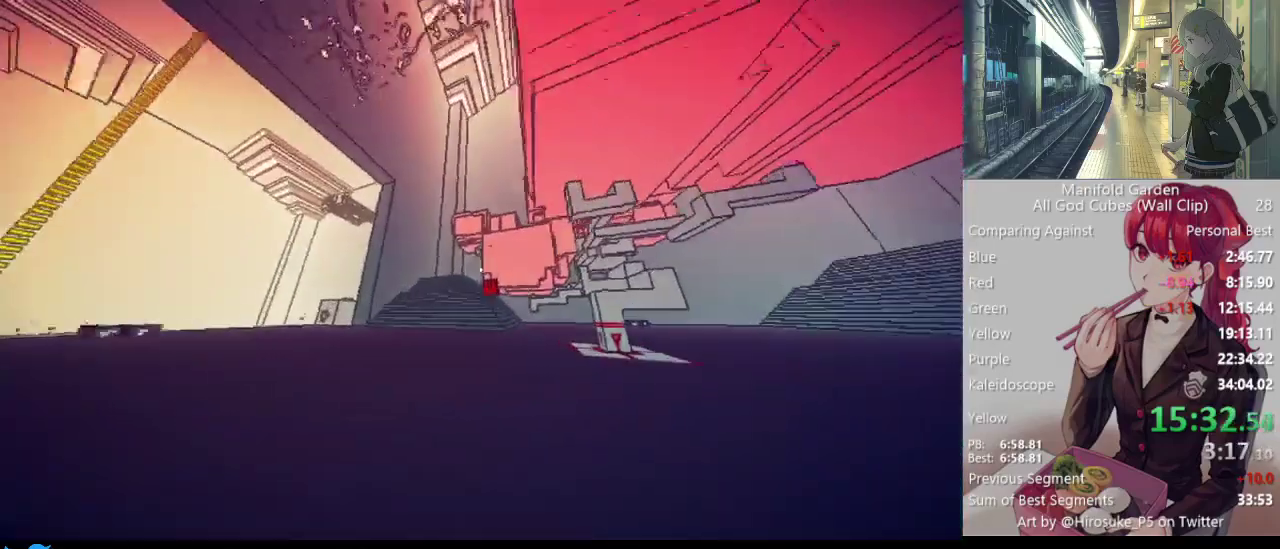
{"keys": ["shift", "w"], "mouse": [], "events": []}
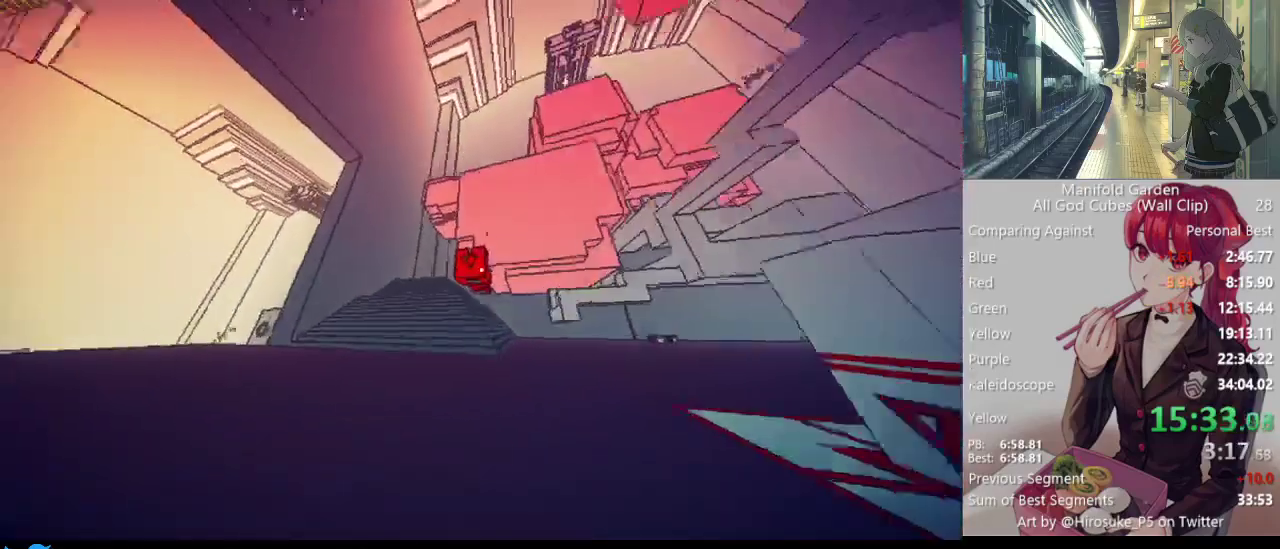
{"keys": ["shift", "w"], "mouse": [], "events": [[83, "mouse_left", "down"], [183, "mouse_left", "up"]]}
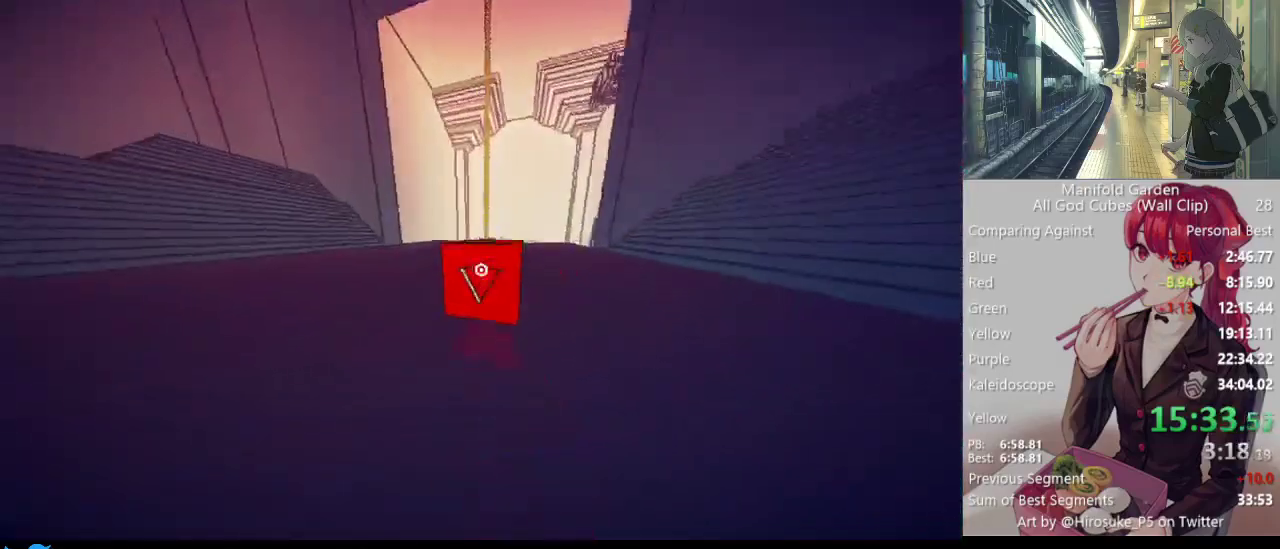
{"keys": ["shift", "w"], "mouse": [], "events": []}
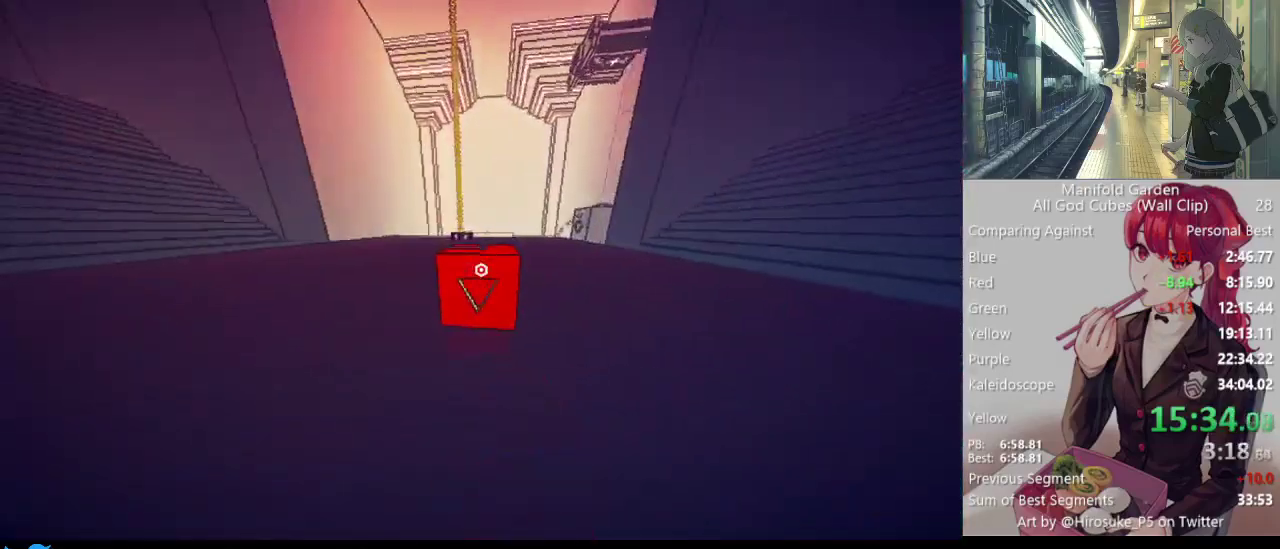
{"keys": ["shift", "w"], "mouse": [], "events": []}
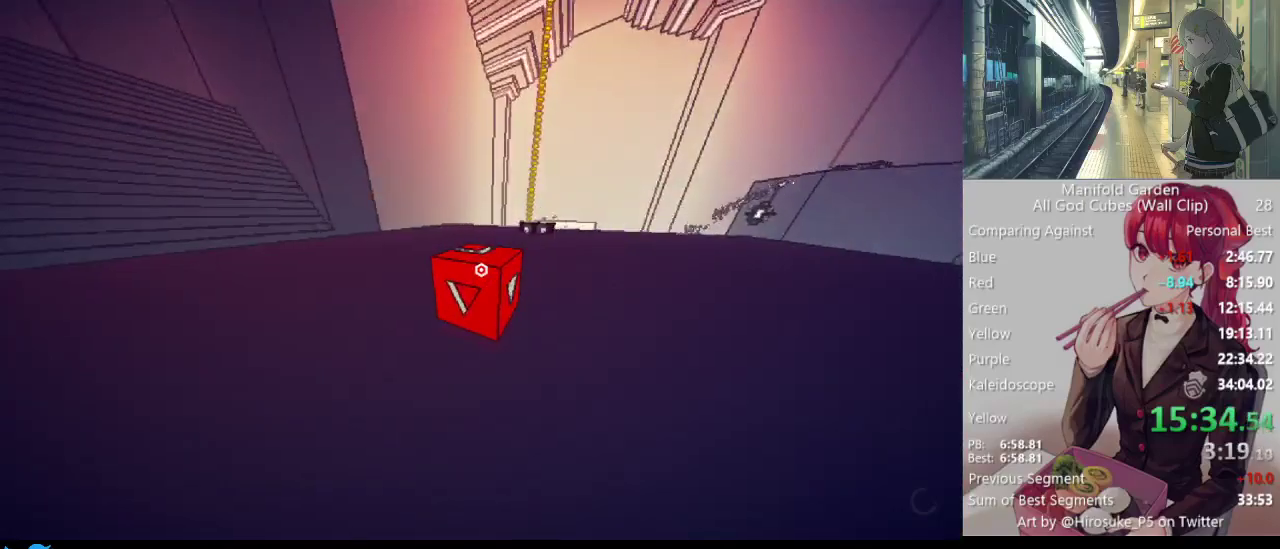
{"keys": ["shift", "w"], "mouse": [], "events": []}
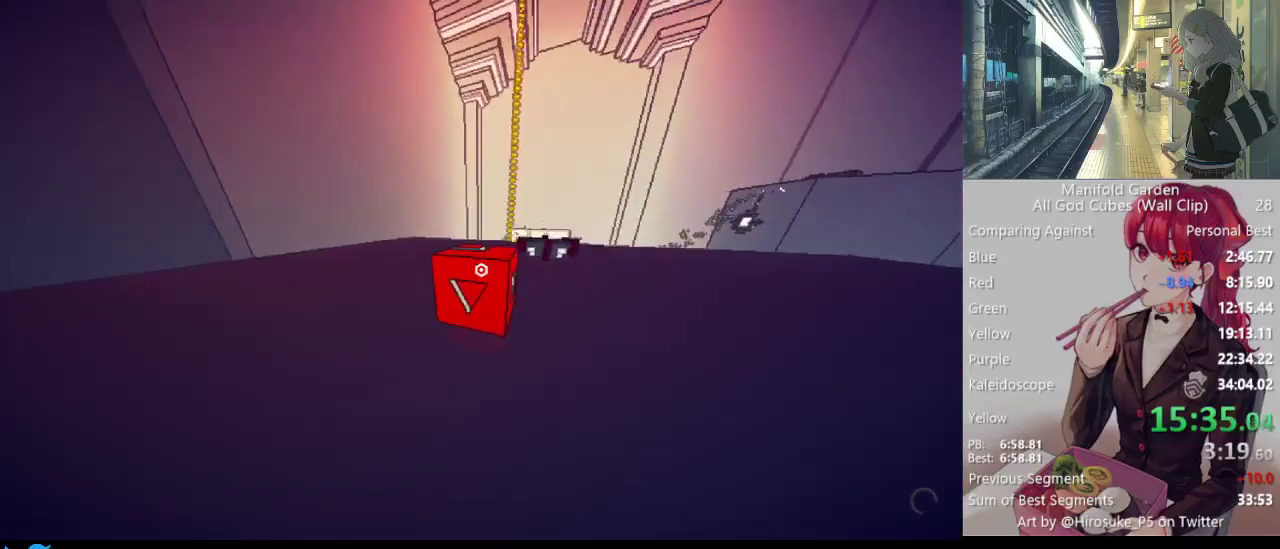
{"keys": ["shift", "w"], "mouse": [], "events": []}
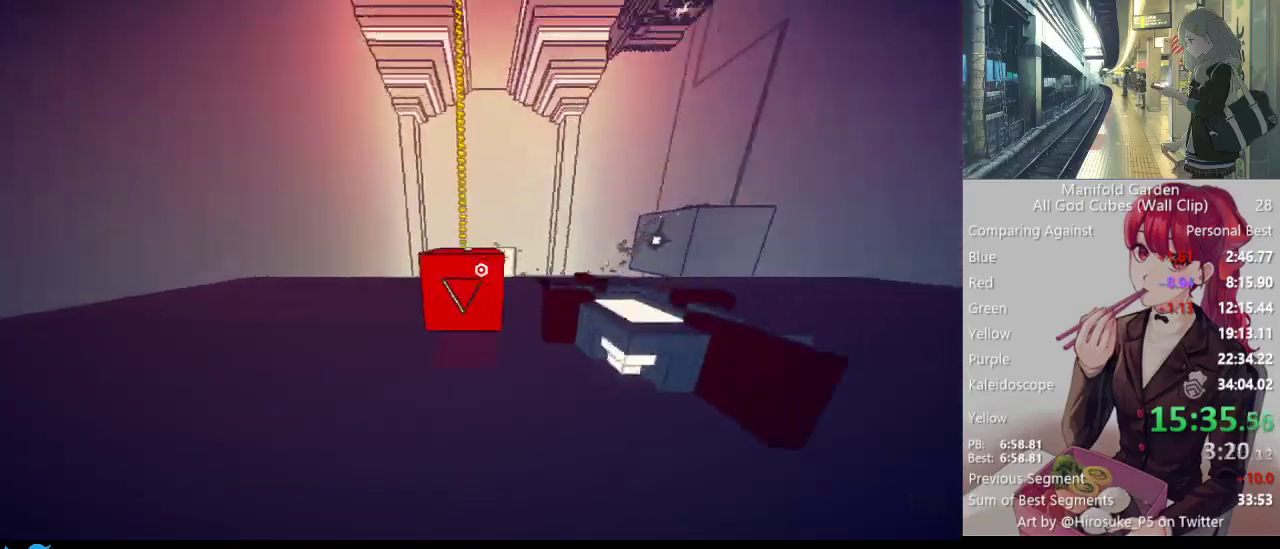
{"keys": ["shift", "w"], "mouse": [], "events": []}
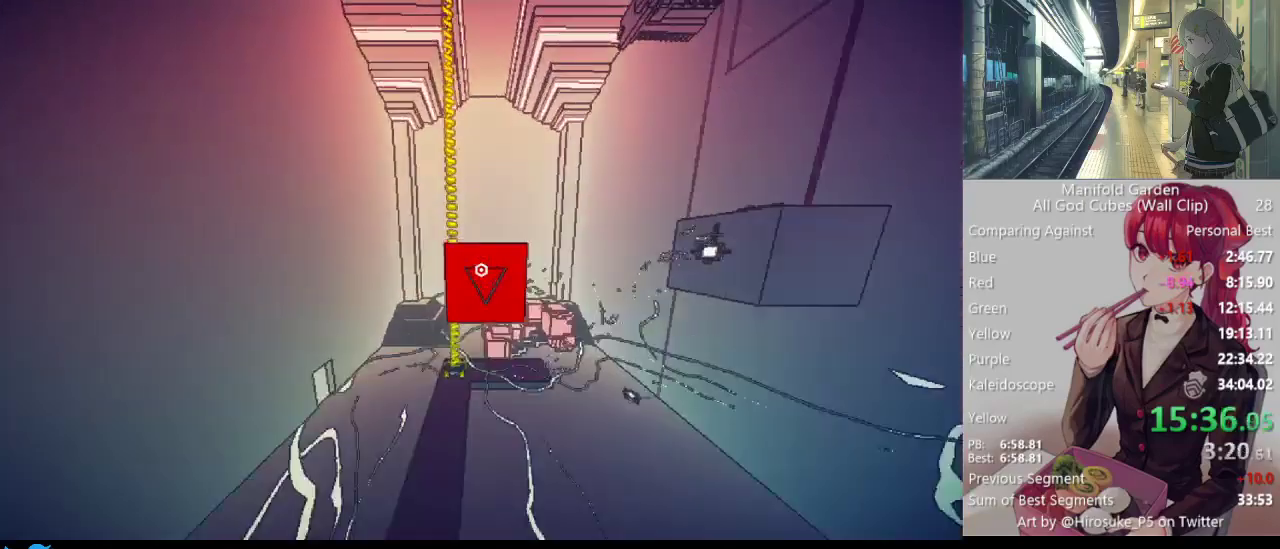
{"keys": ["a", "shift", "w"], "mouse": [], "events": [[467, "a", "down"]]}
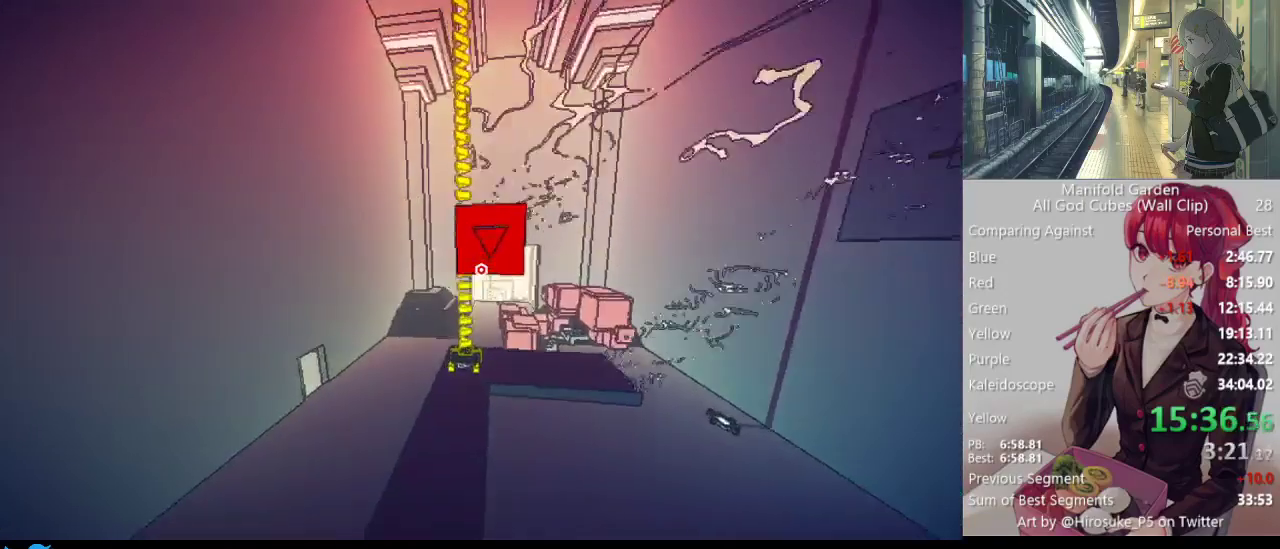
{"keys": ["shift", "w"], "mouse": [], "events": [[250, "a", "up"]]}
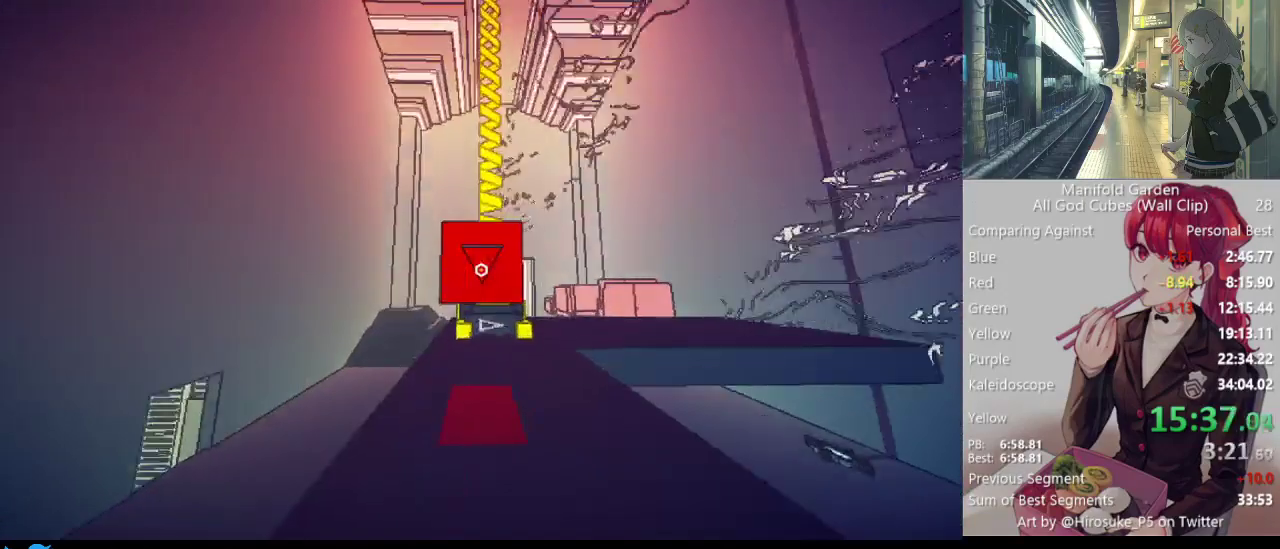
{"keys": ["a", "s", "shift"], "mouse": [], "events": [[117, "a", "down"], [350, "w", "up"], [450, "s", "down"]]}
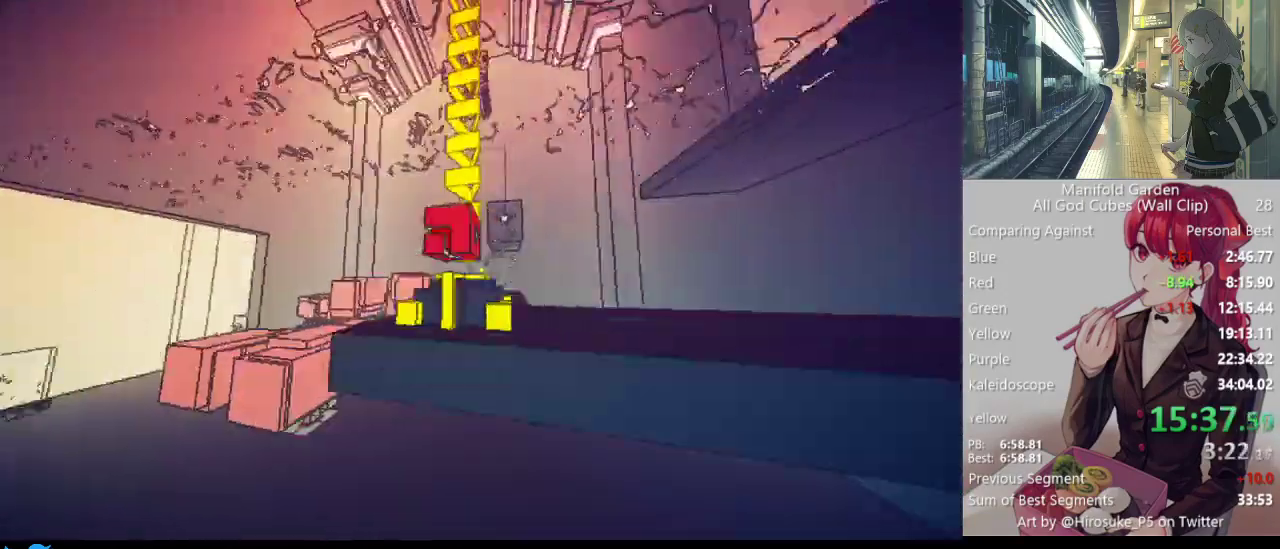
{"keys": ["d", "shift", "w"], "mouse": [], "events": [[83, "a", "up"], [83, "s", "up"], [233, "w", "down"], [317, "d", "down"]]}
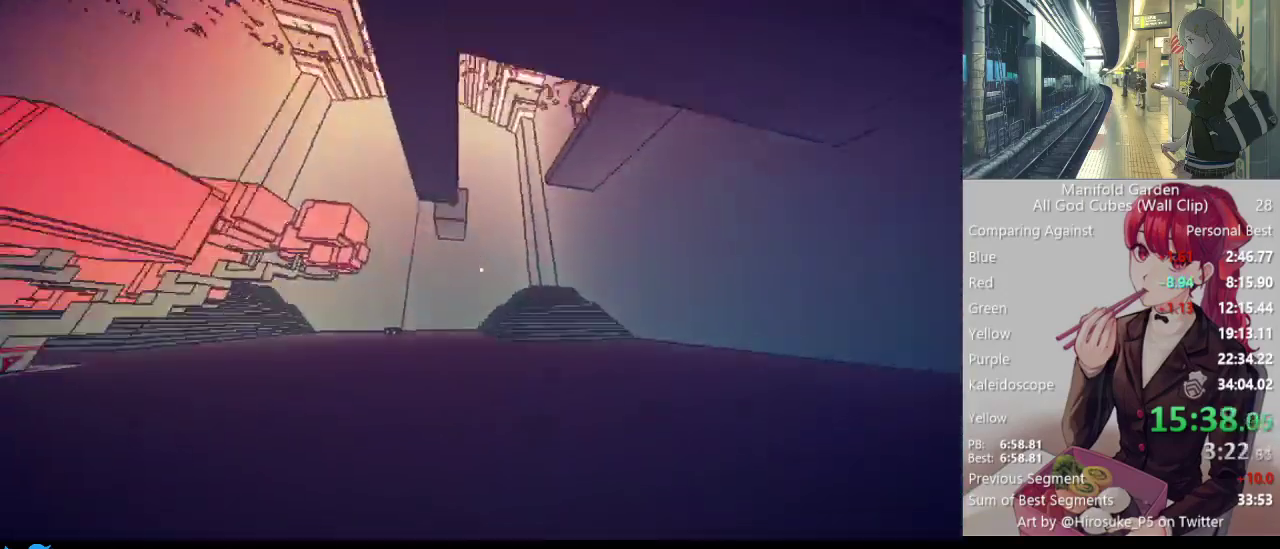
{"keys": ["shift", "w"], "mouse": [], "events": [[17, "d", "up"]]}
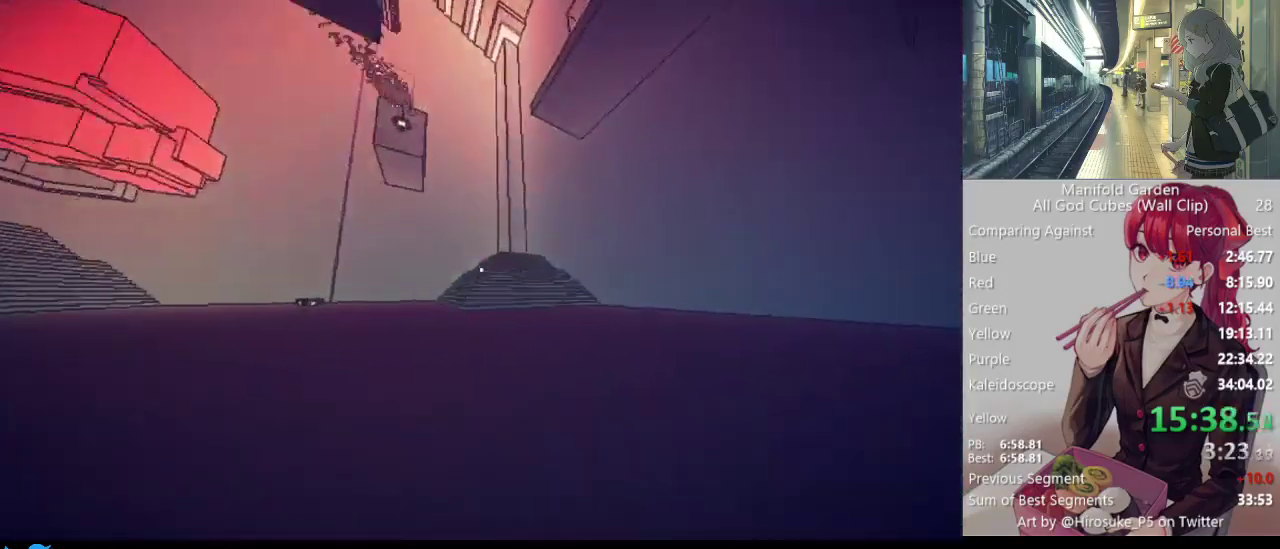
{"keys": ["shift", "w"], "mouse": [], "events": []}
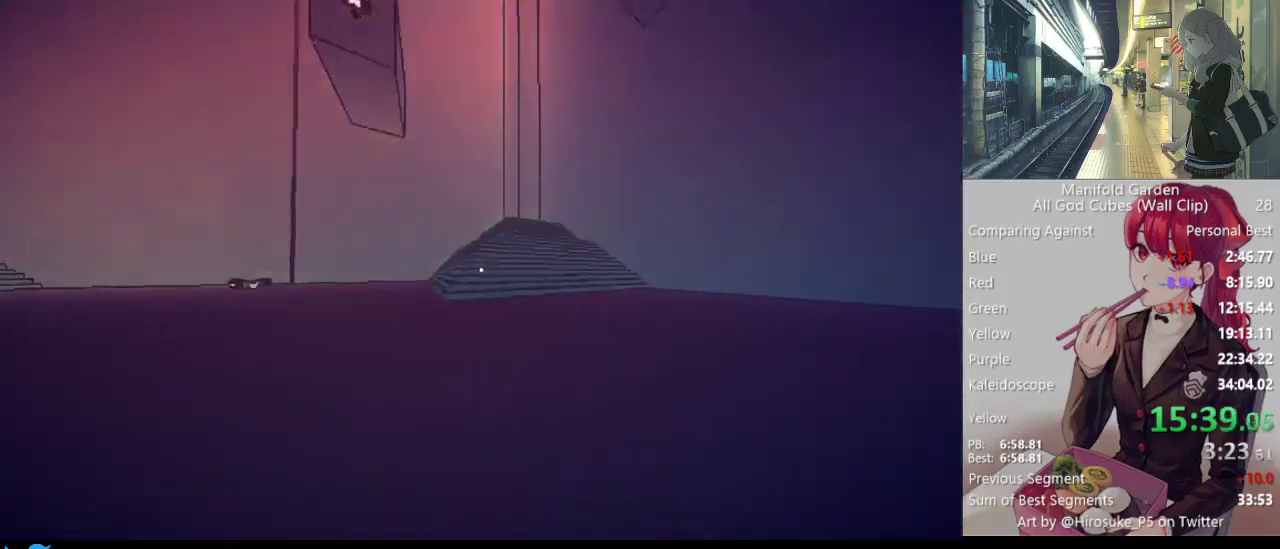
{"keys": ["shift", "w"], "mouse": [], "events": []}
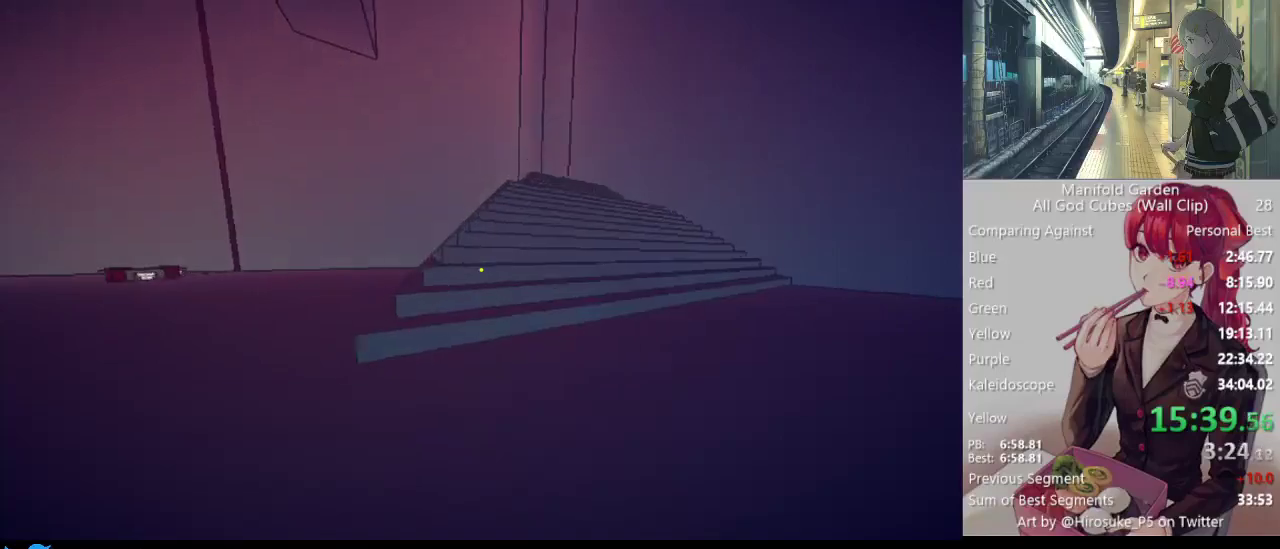
{"keys": ["shift", "w"], "mouse": [], "events": [[50, "mouse_right", "down"], [100, "mouse_right", "up"]]}
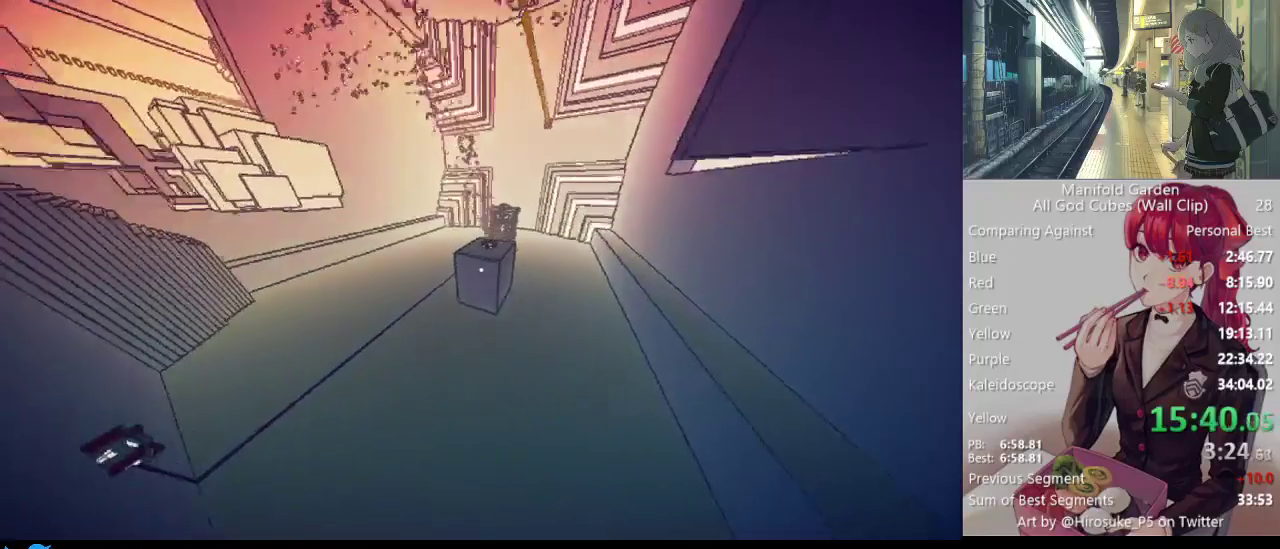
{"keys": ["shift", "w"], "mouse": [], "events": []}
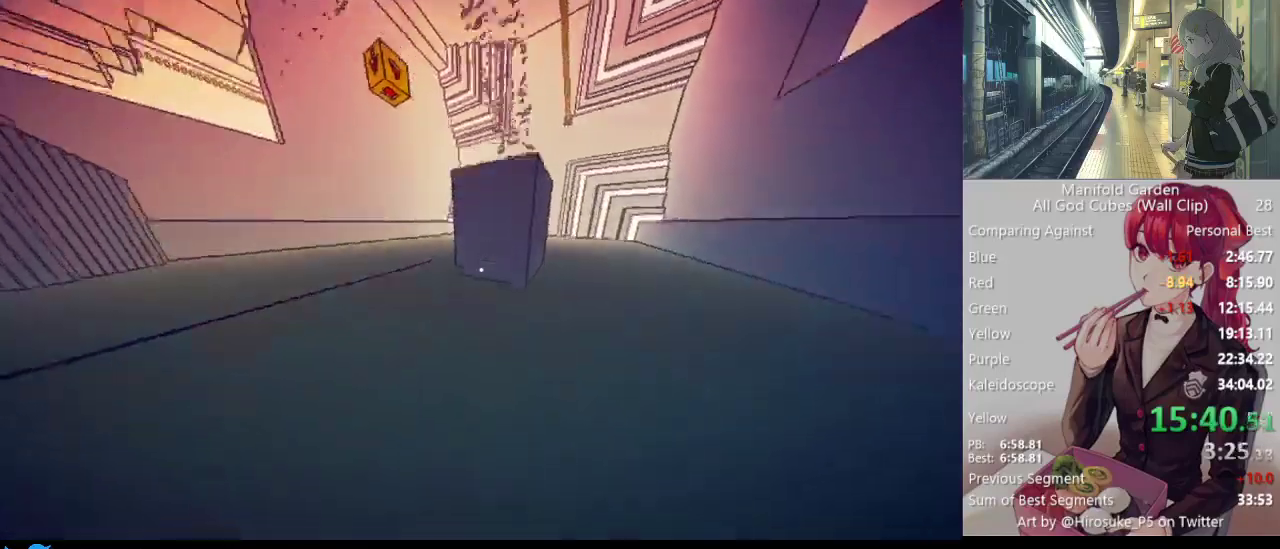
{"keys": ["shift", "w"], "mouse": [], "events": []}
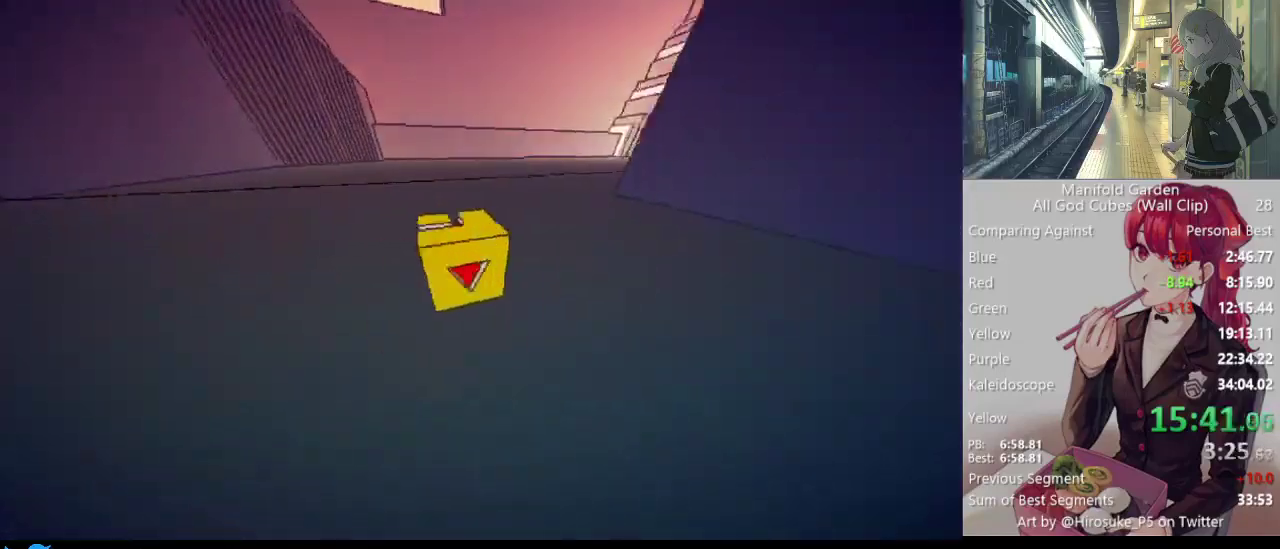
{"keys": ["shift", "w"], "mouse": [], "events": [[100, "mouse_left", "down"], [150, "mouse_left", "up"]]}
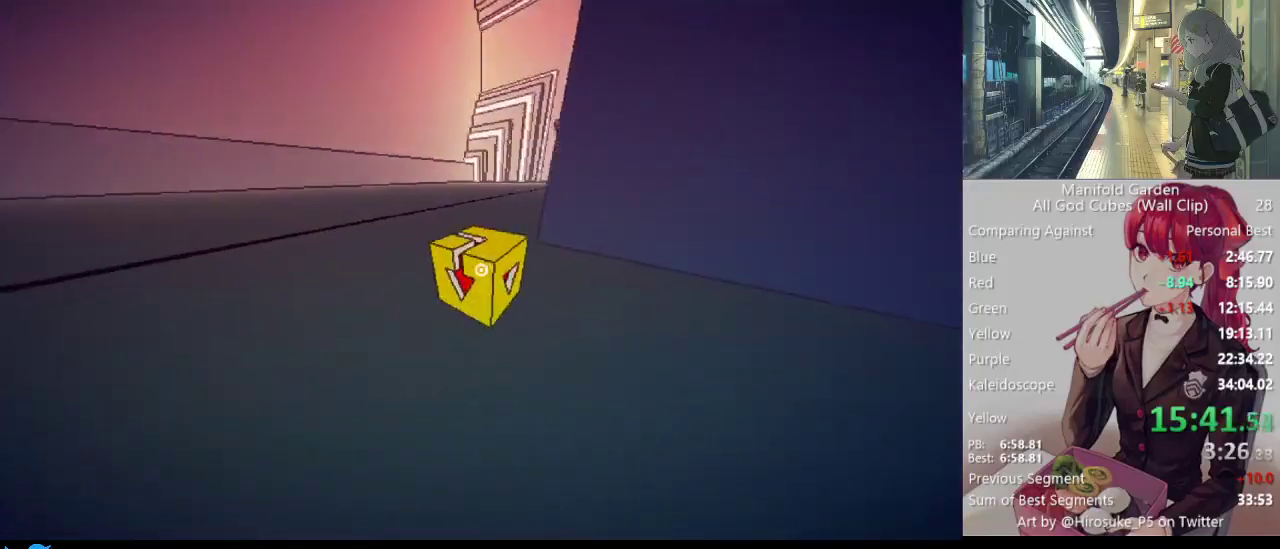
{"keys": ["shift", "w"], "mouse": [], "events": []}
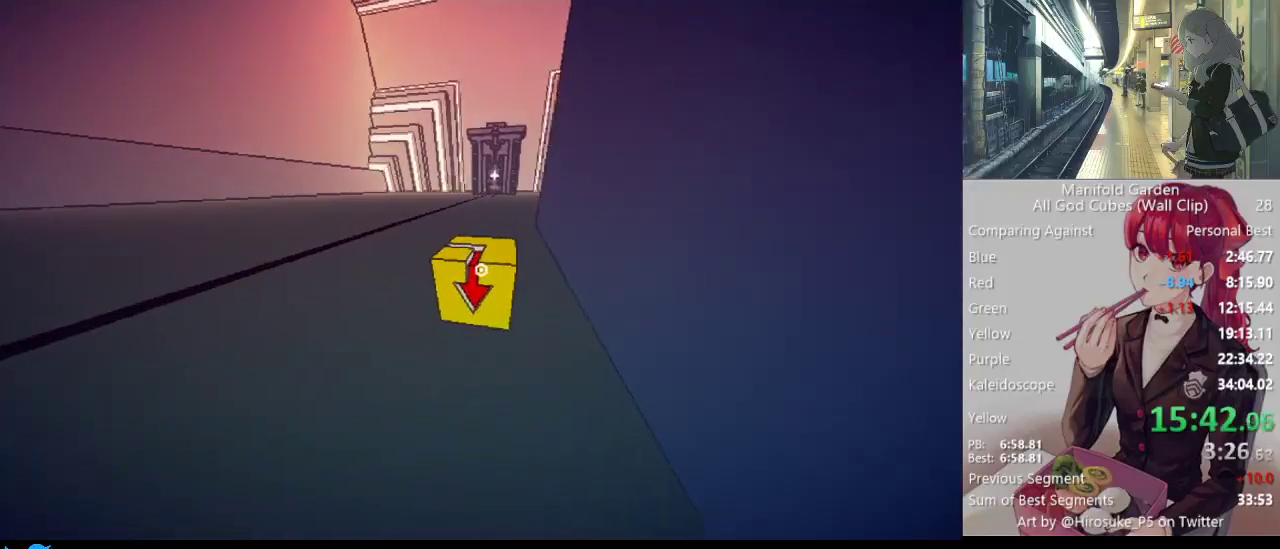
{"keys": ["shift", "w"], "mouse": [], "events": []}
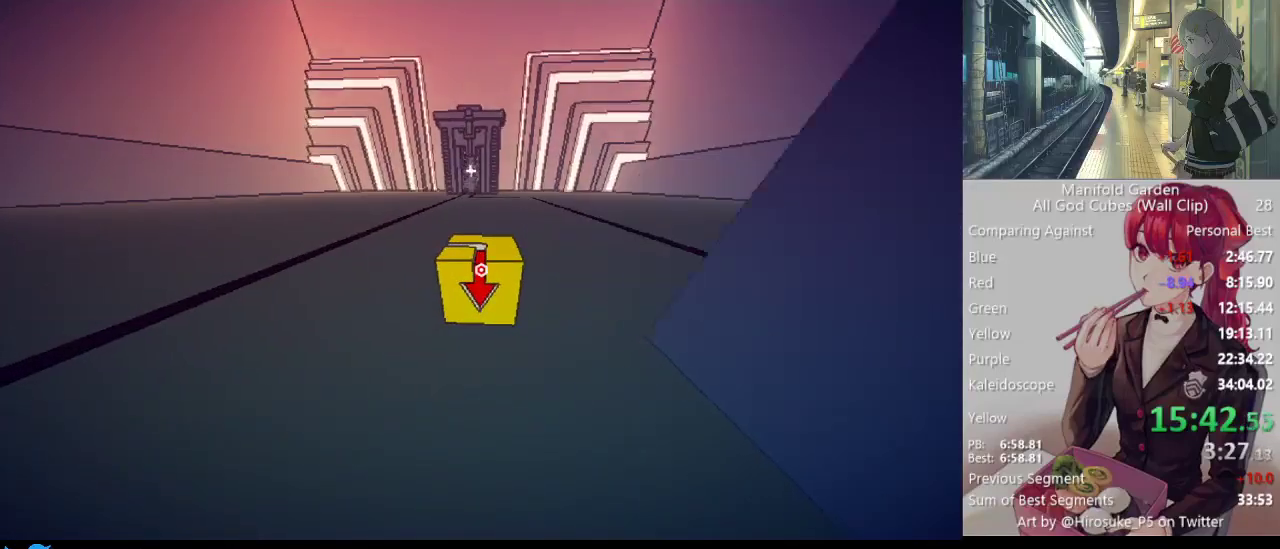
{"keys": ["shift", "w"], "mouse": [], "events": []}
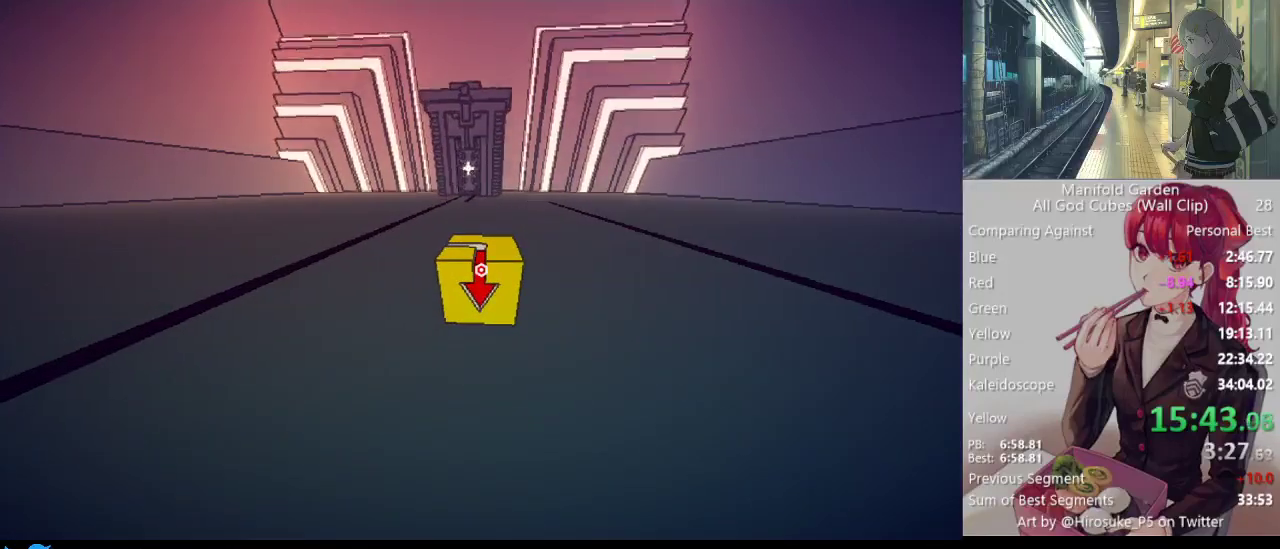
{"keys": ["shift", "w"], "mouse": [], "events": []}
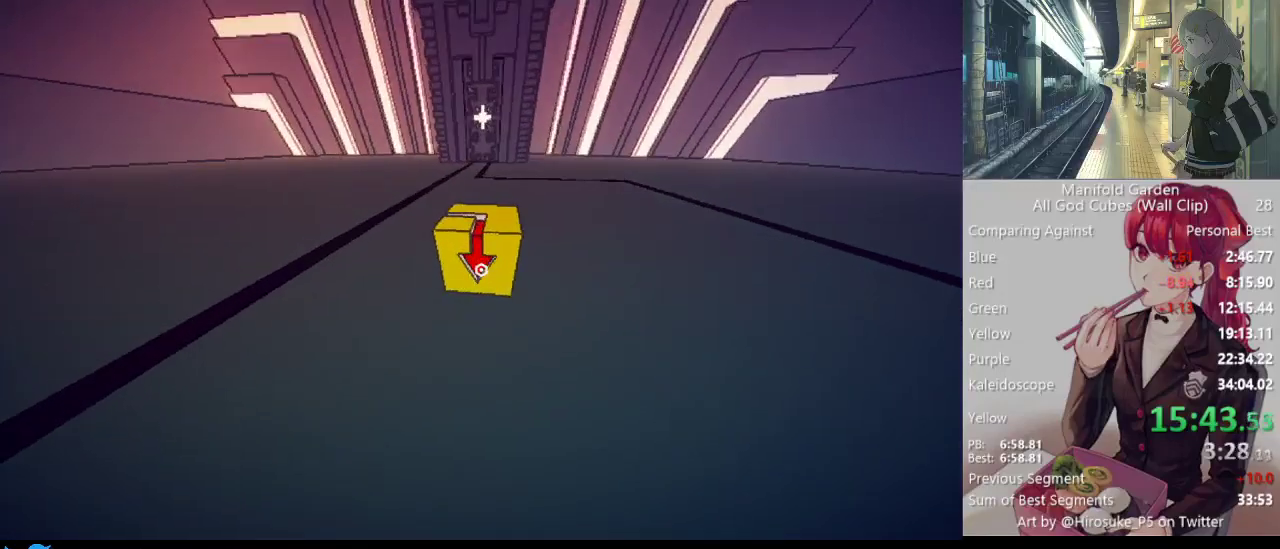
{"keys": ["shift", "w"], "mouse": [], "events": []}
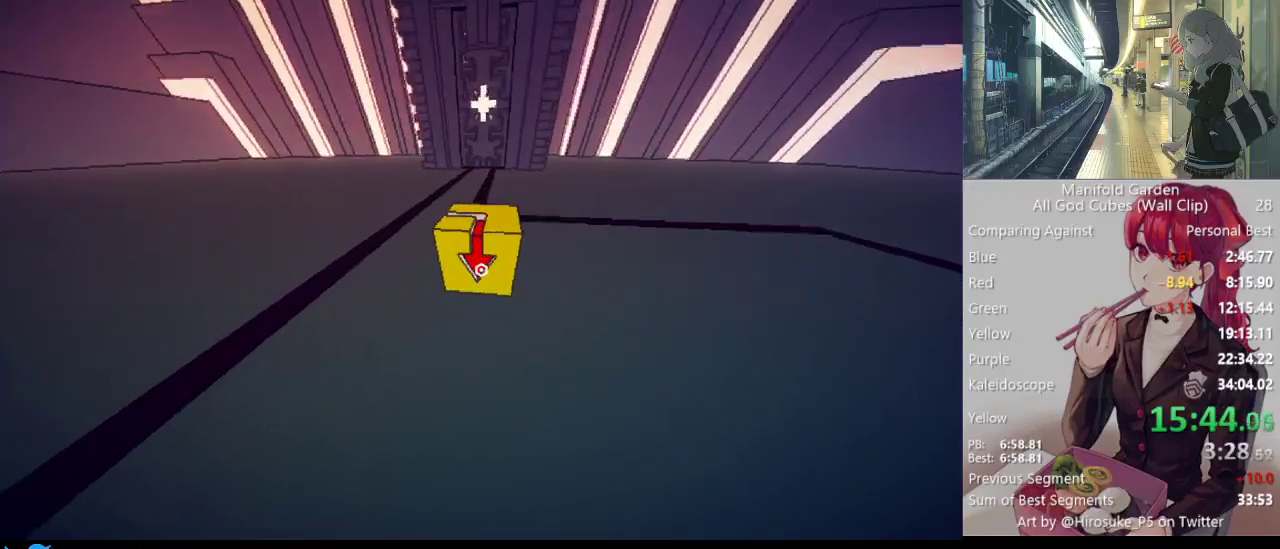
{"keys": ["shift", "w"], "mouse": [], "events": []}
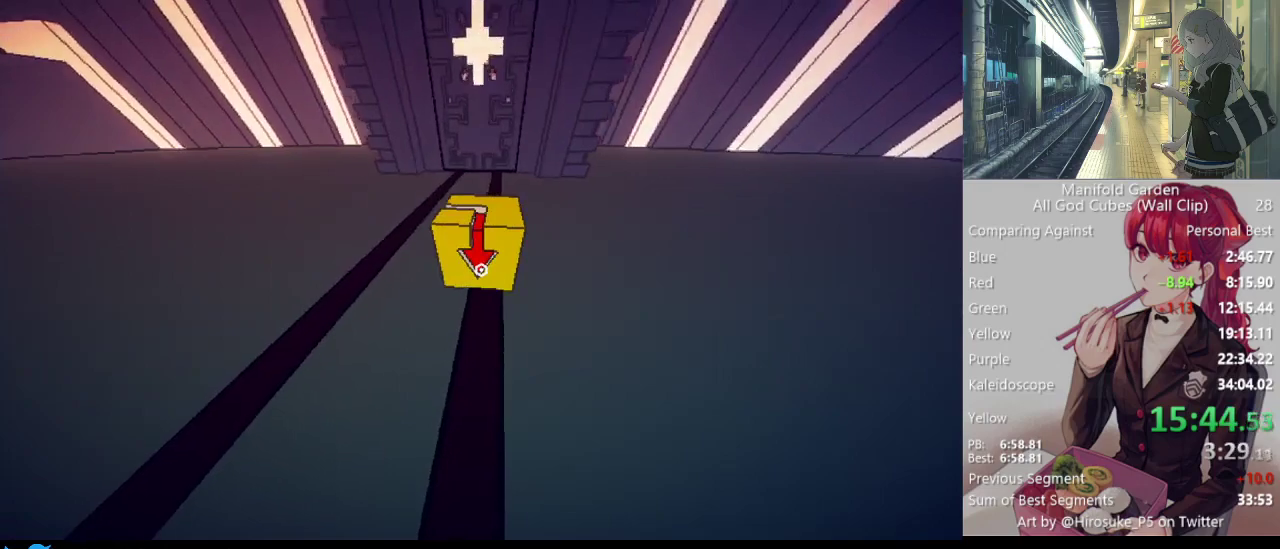
{"keys": ["shift", "w"], "mouse": [], "events": []}
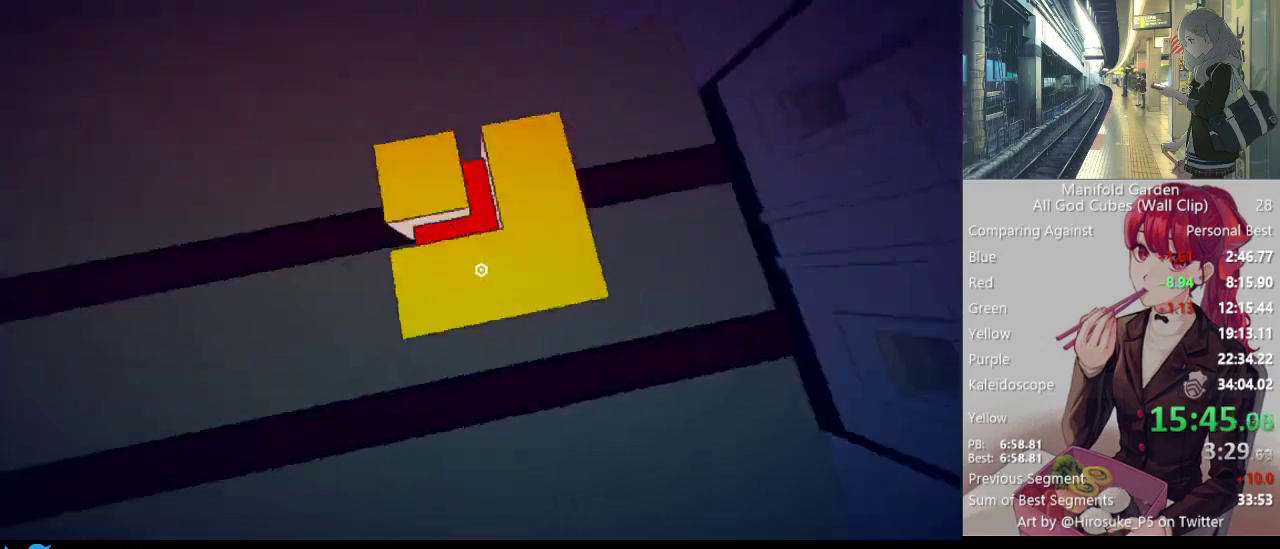
{"keys": ["a", "s"], "mouse": [], "events": [[33, "d", "down"], [33, "w", "up"], [83, "shift", "up"], [183, "s", "down"], [283, "d", "up"], [467, "a", "down"]]}
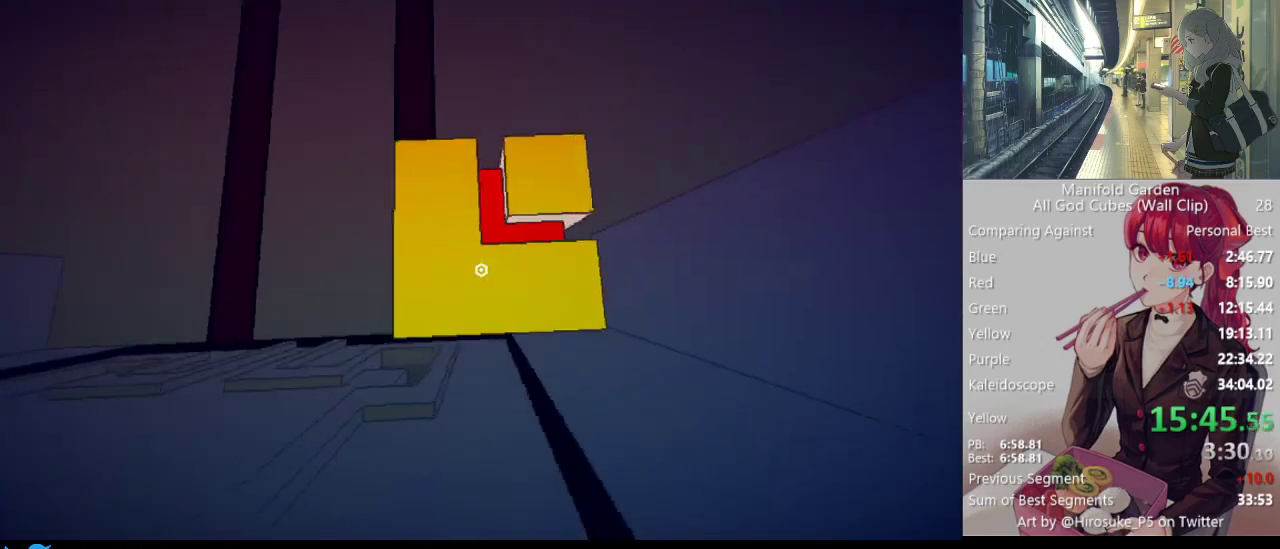
{"keys": [], "mouse": [], "events": [[200, "a", "up"], [250, "s", "up"]]}